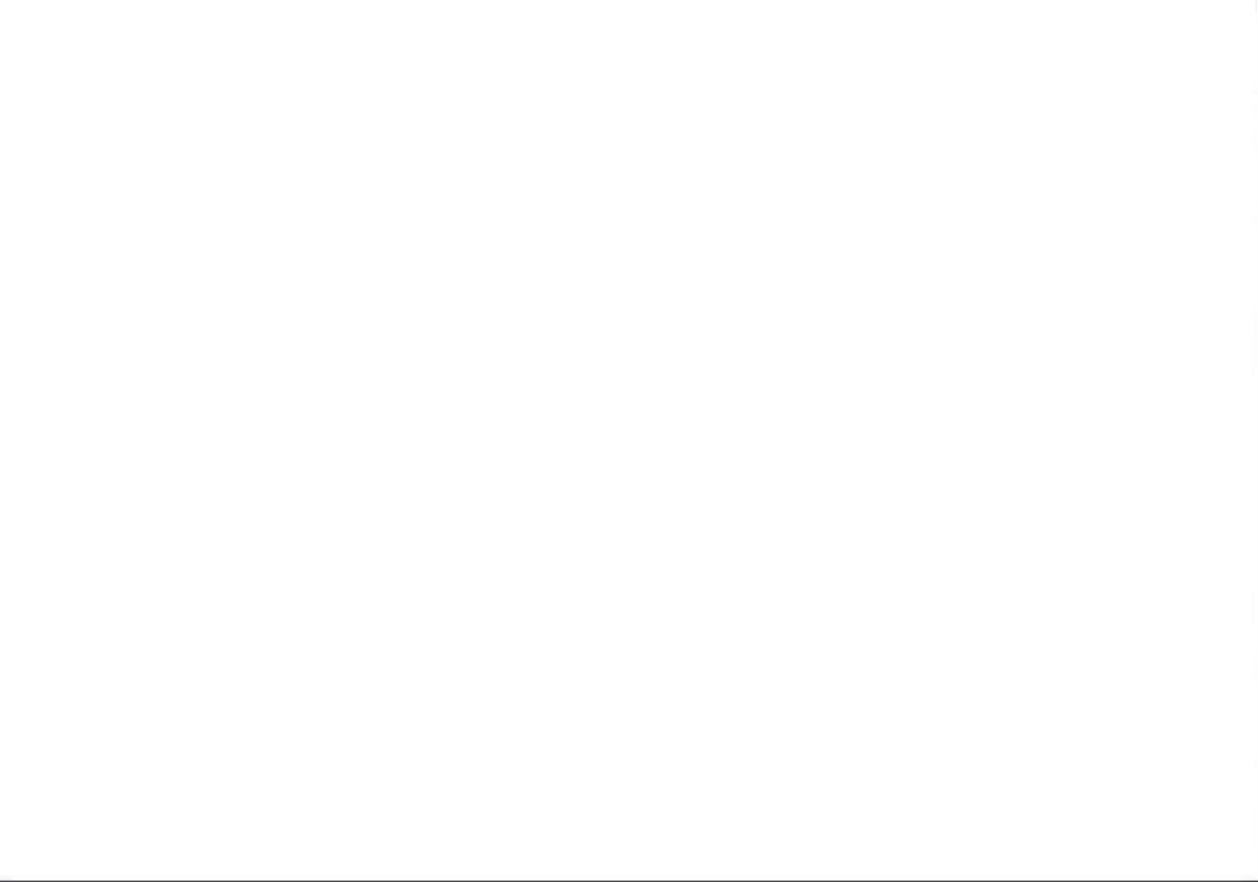
Gameplay with a controller (Nintendo layout); each line is a JSON object with the inputs held at the frame after it. "events" lists button and stick changes between this image and that frame as [ms after this image, input, new state], when the widget could be followed in between. Not read: L3 R3.
{"buttons": ["A"], "left_stick": "center", "events": [[300, "A", "down"], [400, "A", "up"], [500, "A", "down"]]}
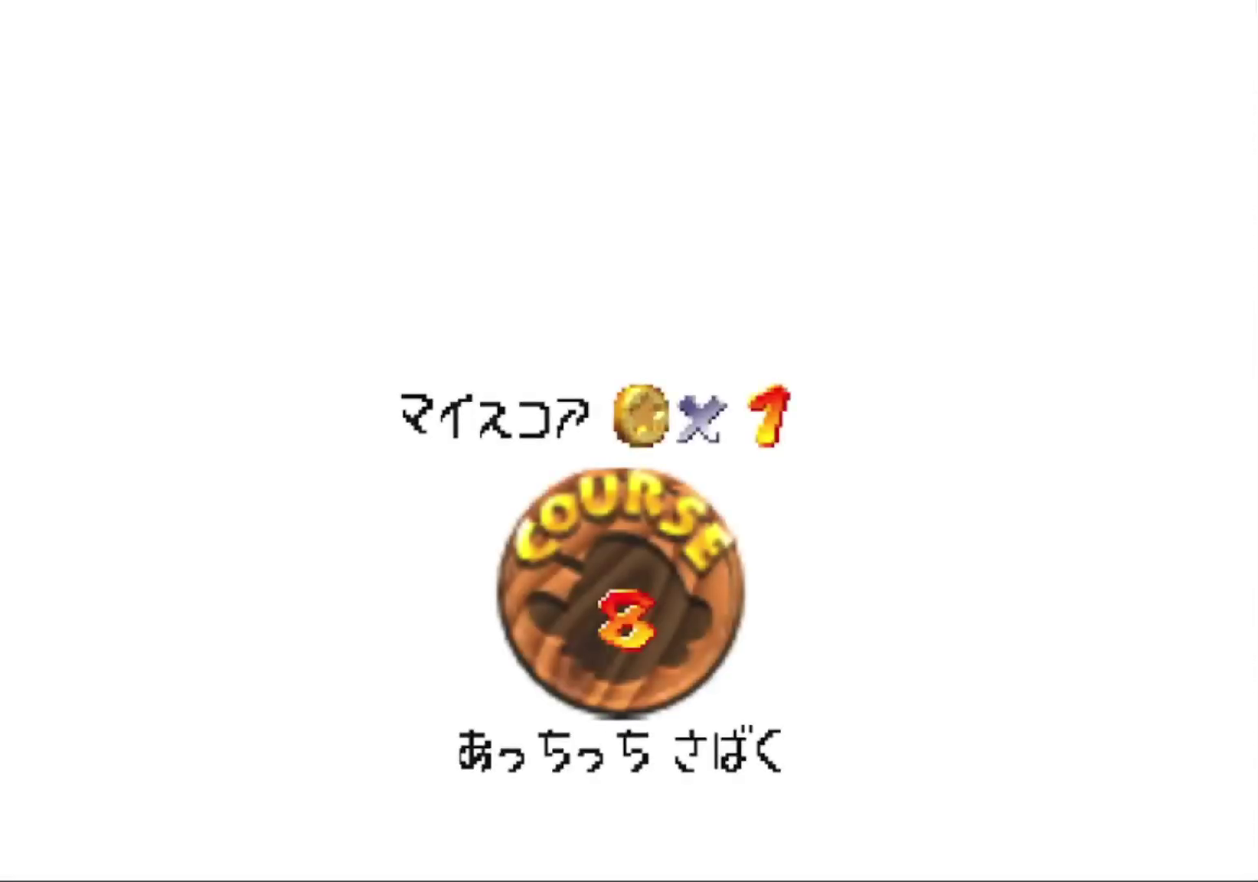
{"buttons": ["A"], "left_stick": "center", "events": [[67, "A", "up"], [133, "A", "down"], [267, "A", "up"], [333, "A", "down"], [433, "A", "up"], [467, "A", "down"]]}
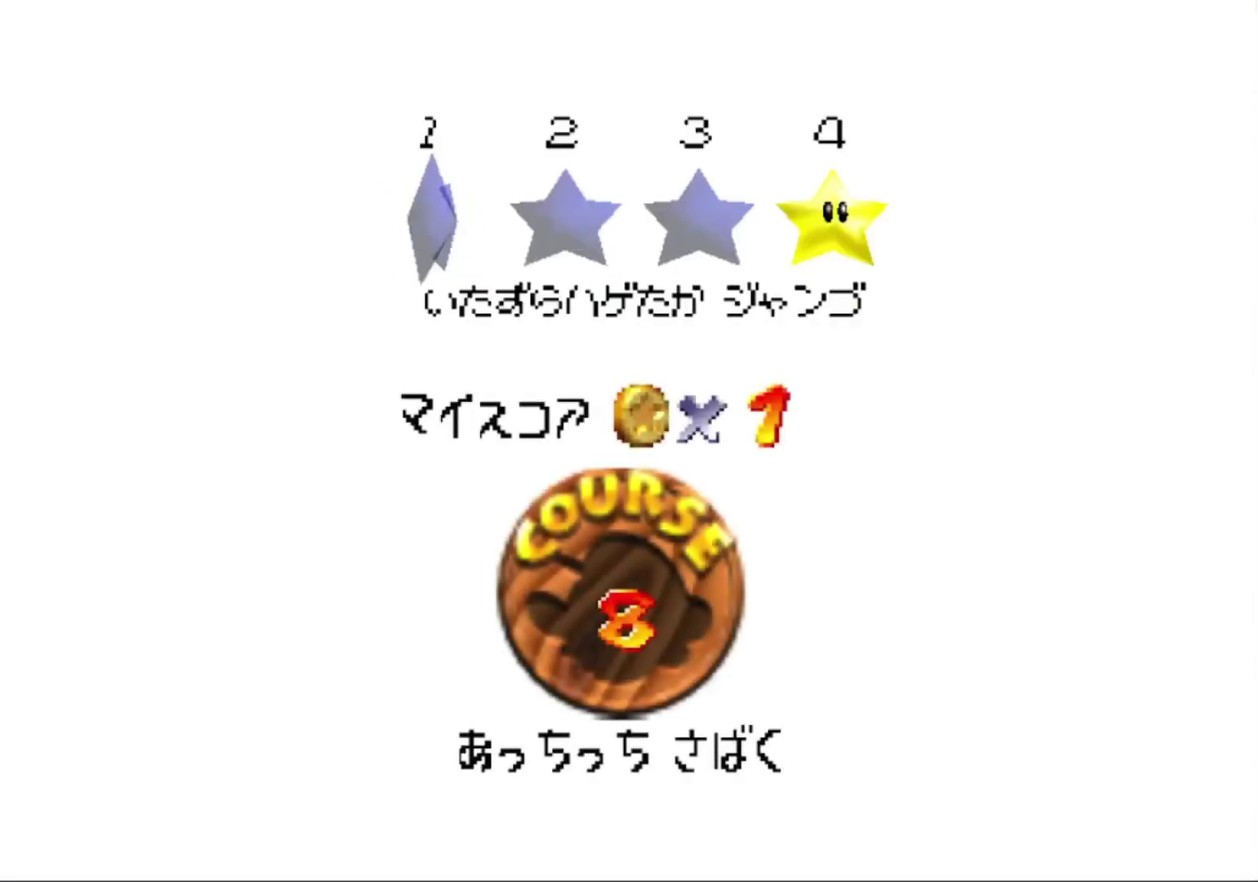
{"buttons": [], "left_stick": "center", "events": [[67, "A", "up"], [167, "A", "down"], [233, "A", "up"], [333, "A", "down"], [433, "A", "up"]]}
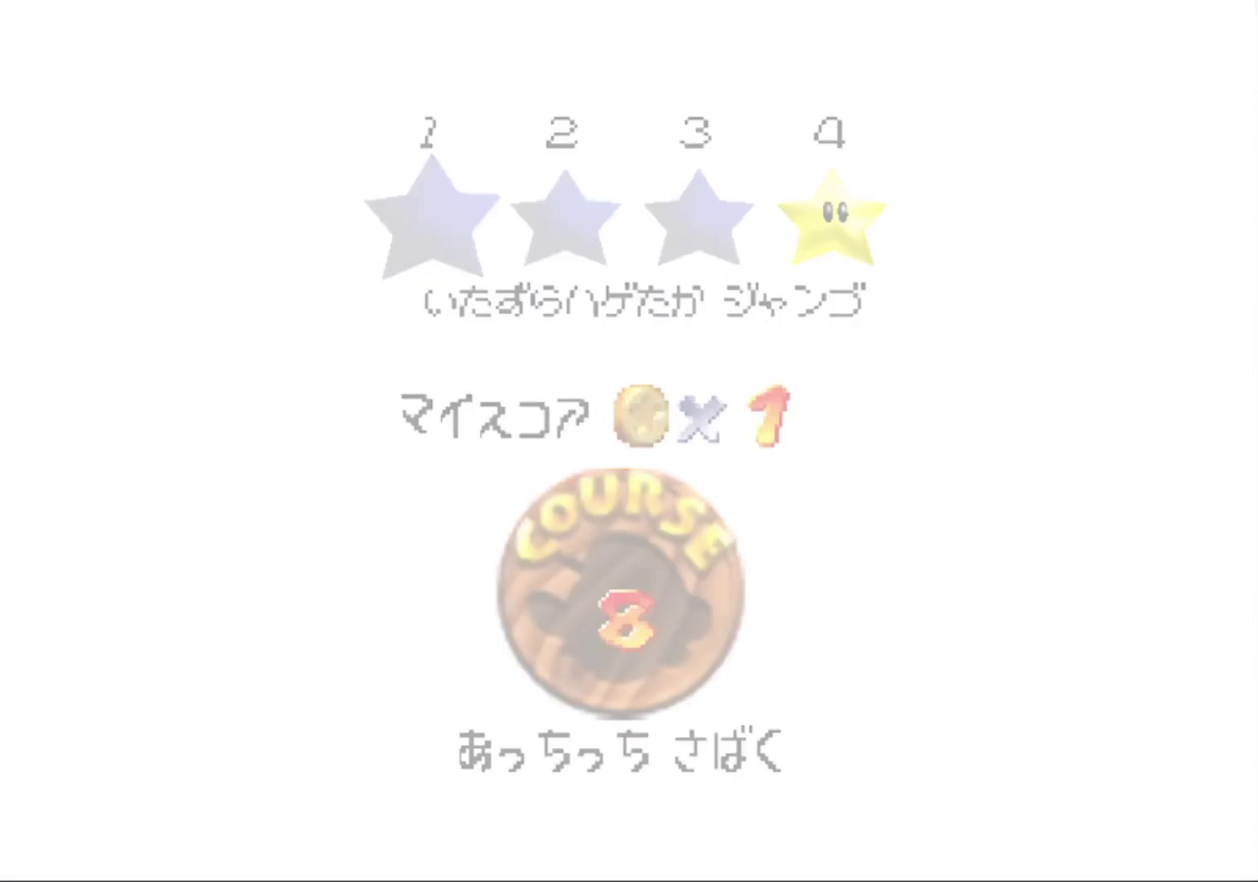
{"buttons": [], "left_stick": "center", "events": []}
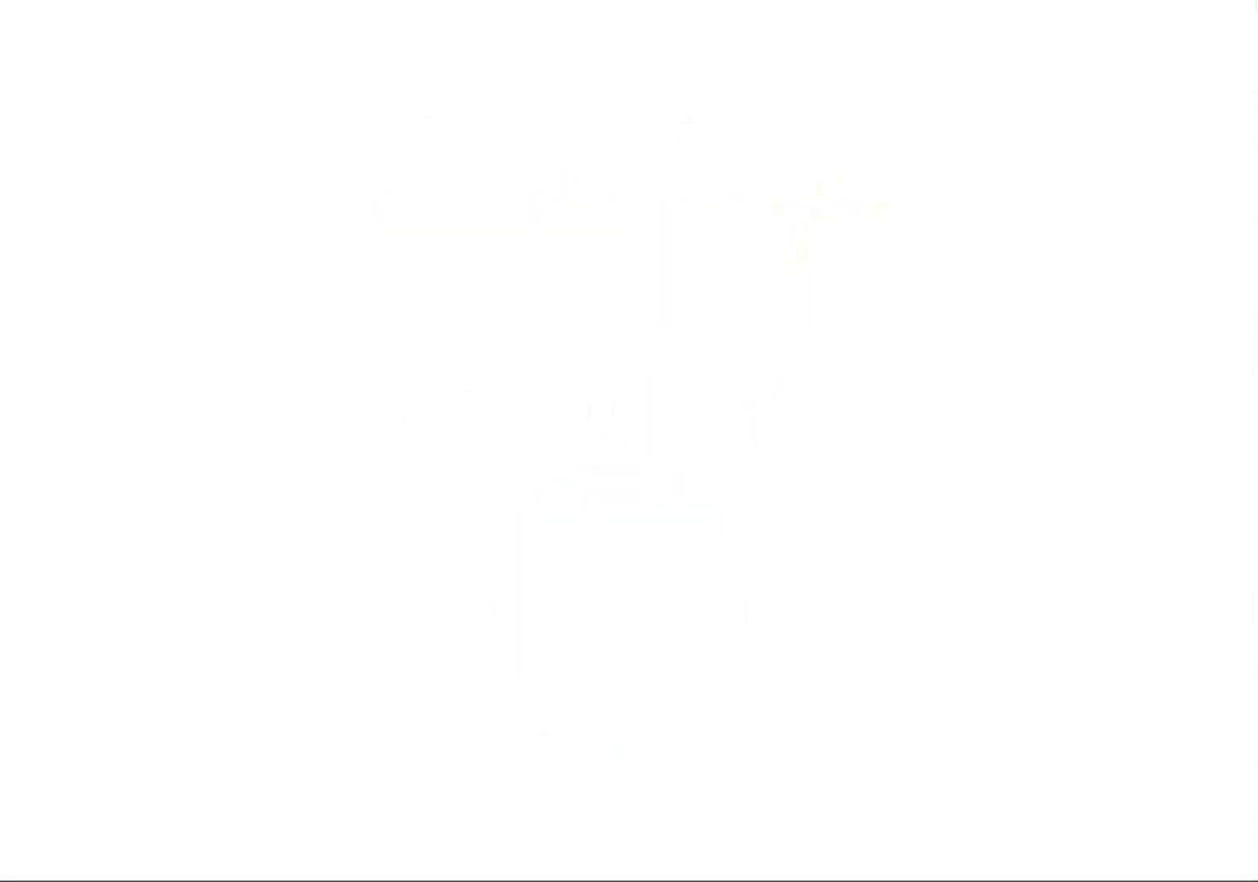
{"buttons": ["C_DOWN"], "left_stick": "center", "events": [[133, "C_LEFT", "down"], [300, "C_LEFT", "up"], [400, "C_DOWN", "down"]]}
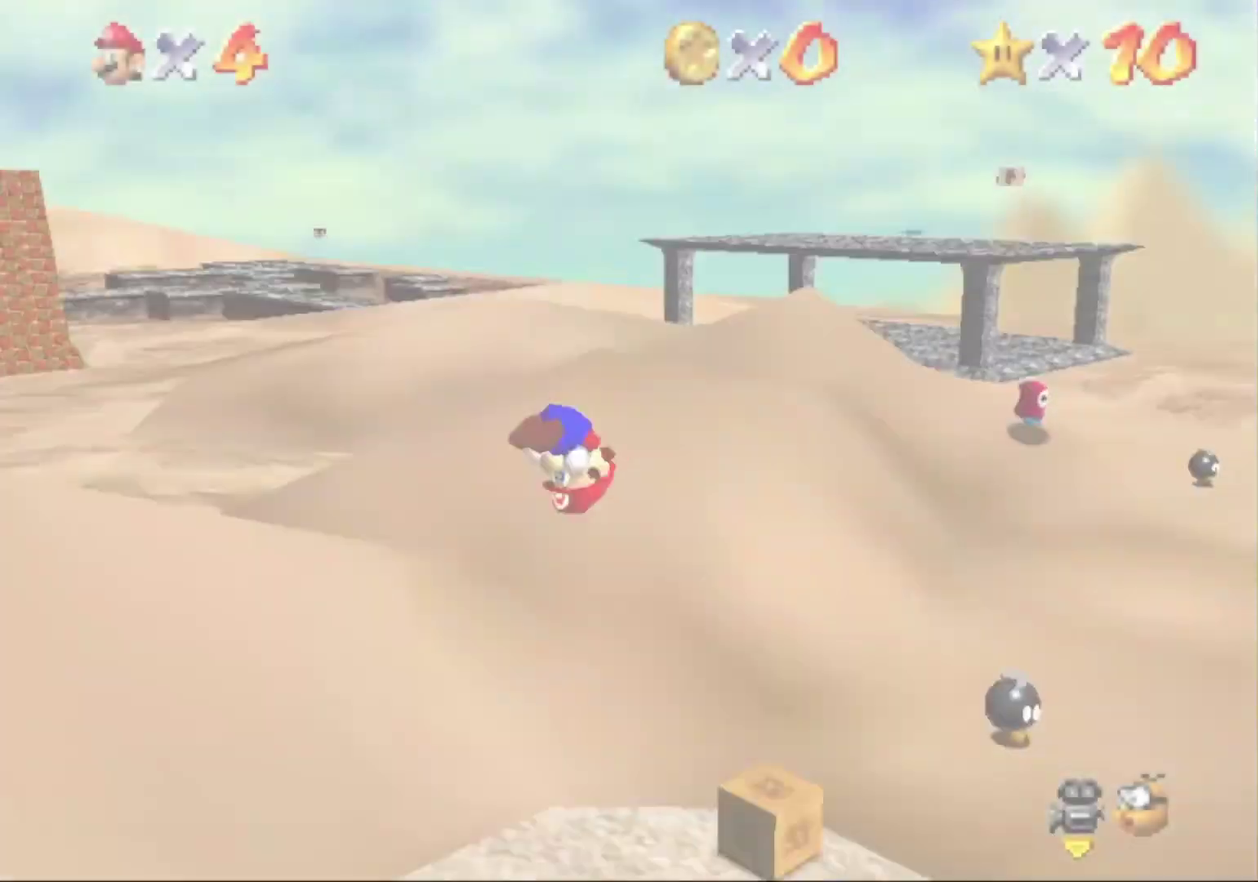
{"buttons": [], "left_stick": "left", "events": [[100, "C_DOWN", "up"], [333, "left_stick", "left"]]}
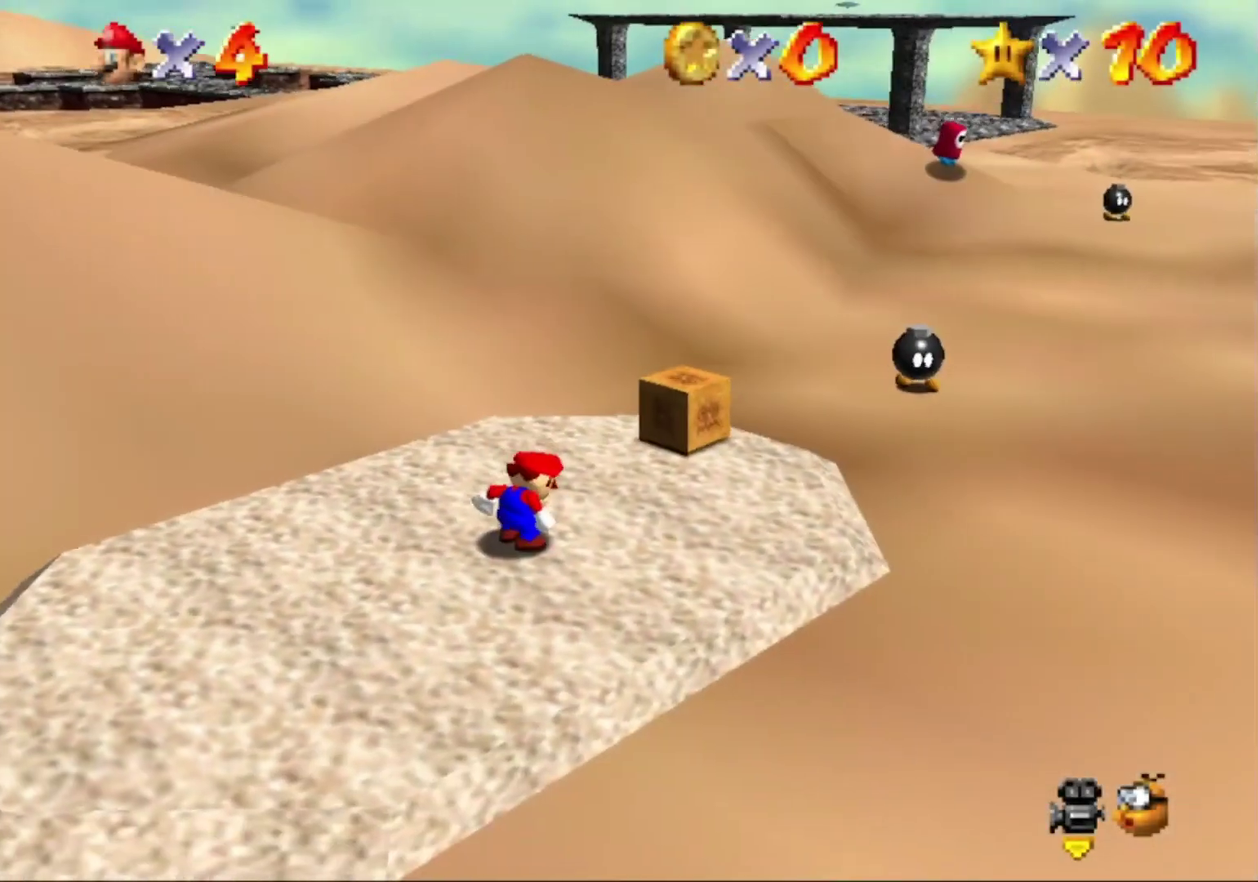
{"buttons": [], "left_stick": "left", "events": []}
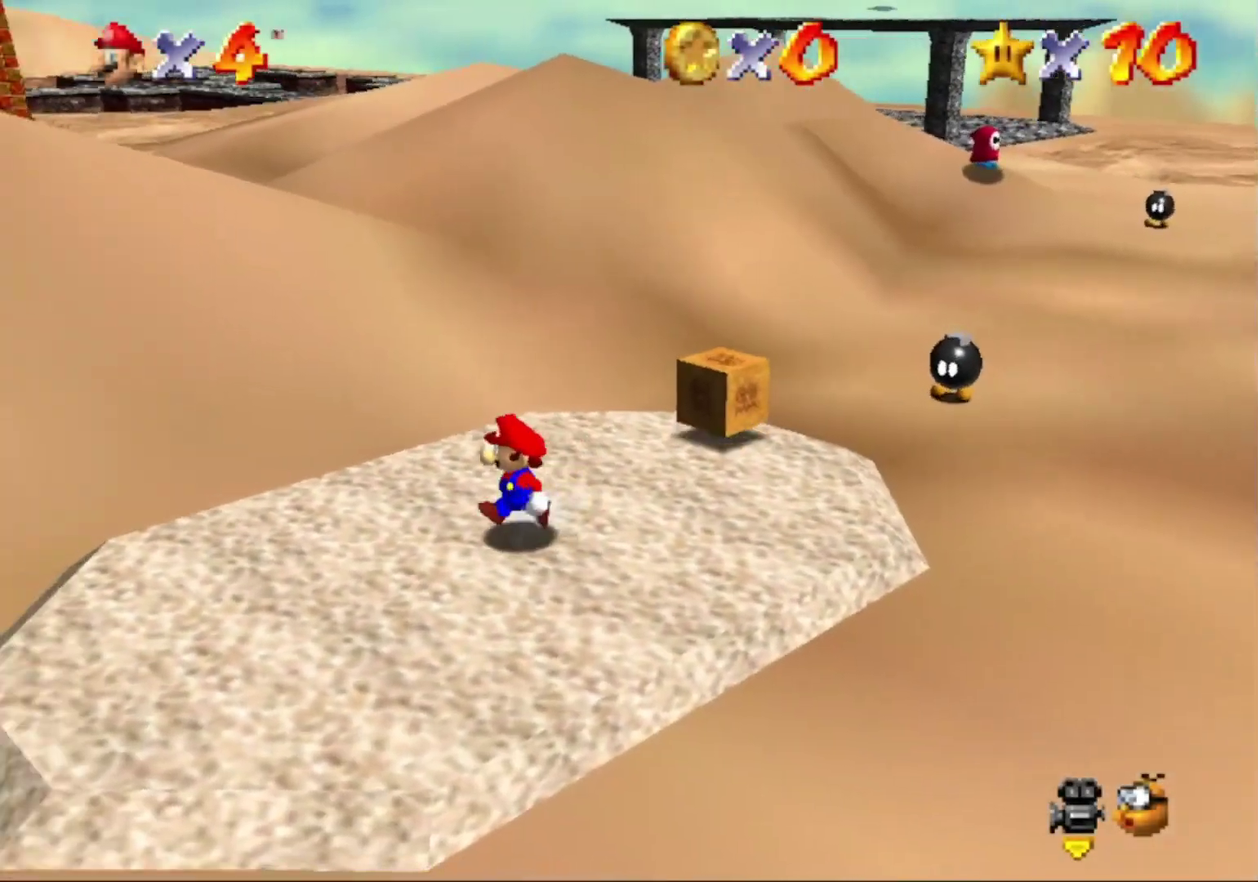
{"buttons": ["A"], "left_stick": "left", "events": [[200, "A", "down"]]}
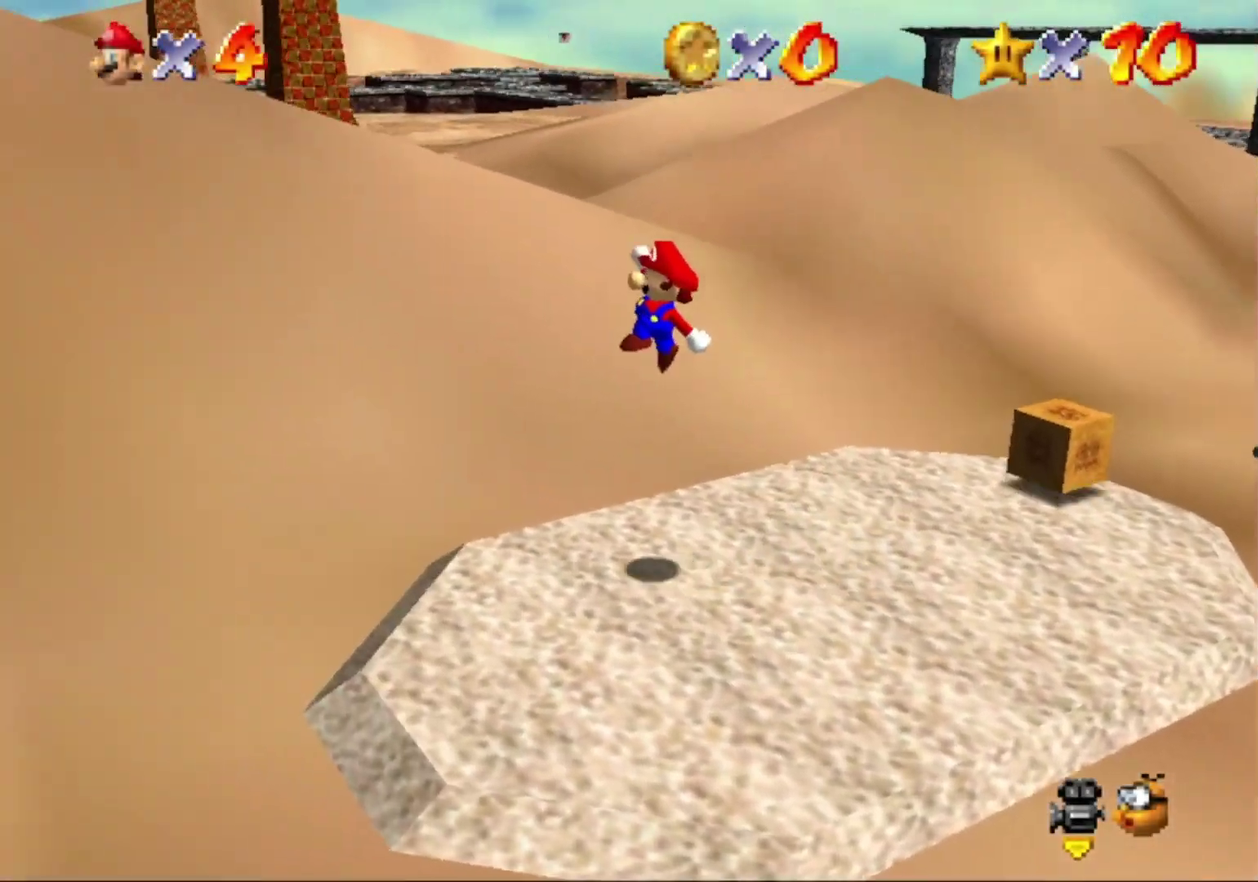
{"buttons": [], "left_stick": "left", "events": [[67, "A", "up"]]}
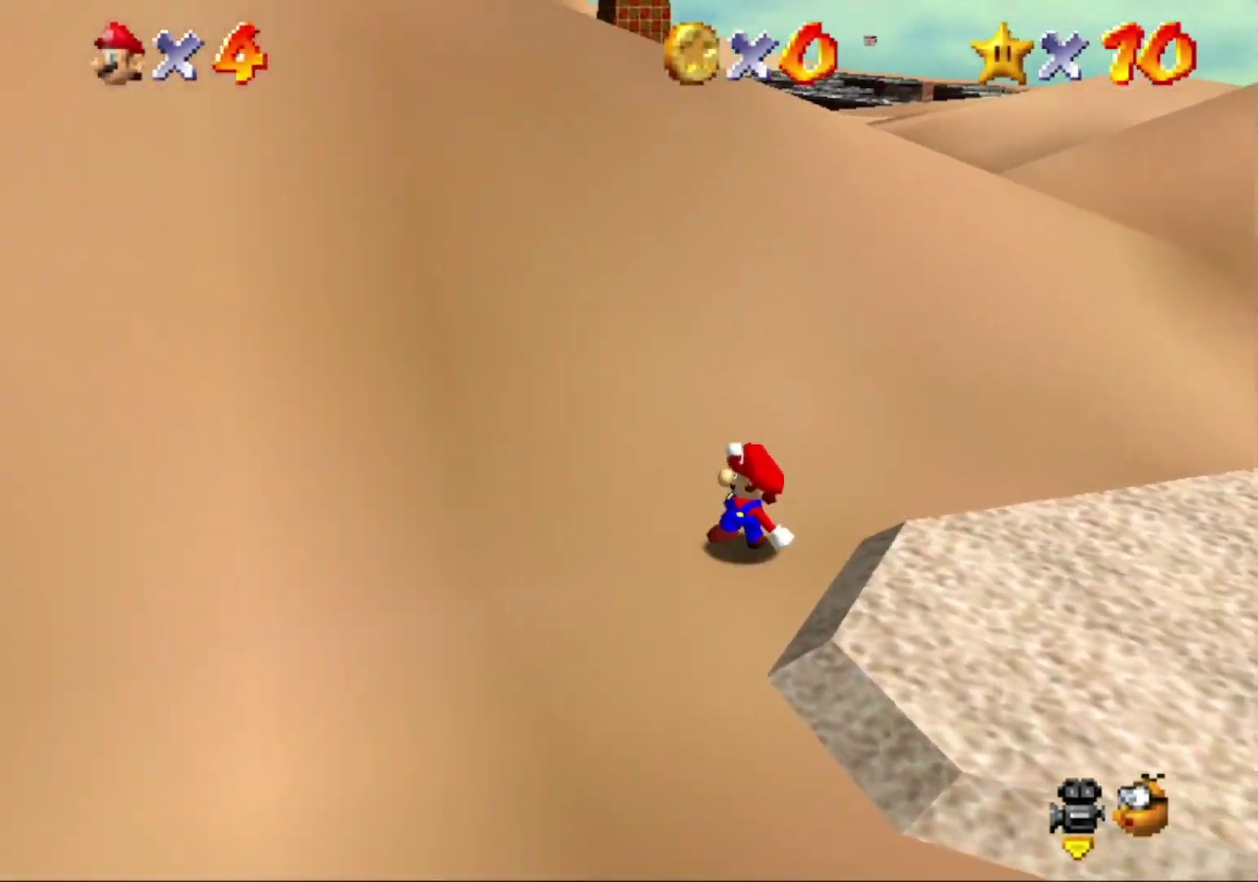
{"buttons": [], "left_stick": "left", "events": [[67, "A", "down"], [467, "A", "up"]]}
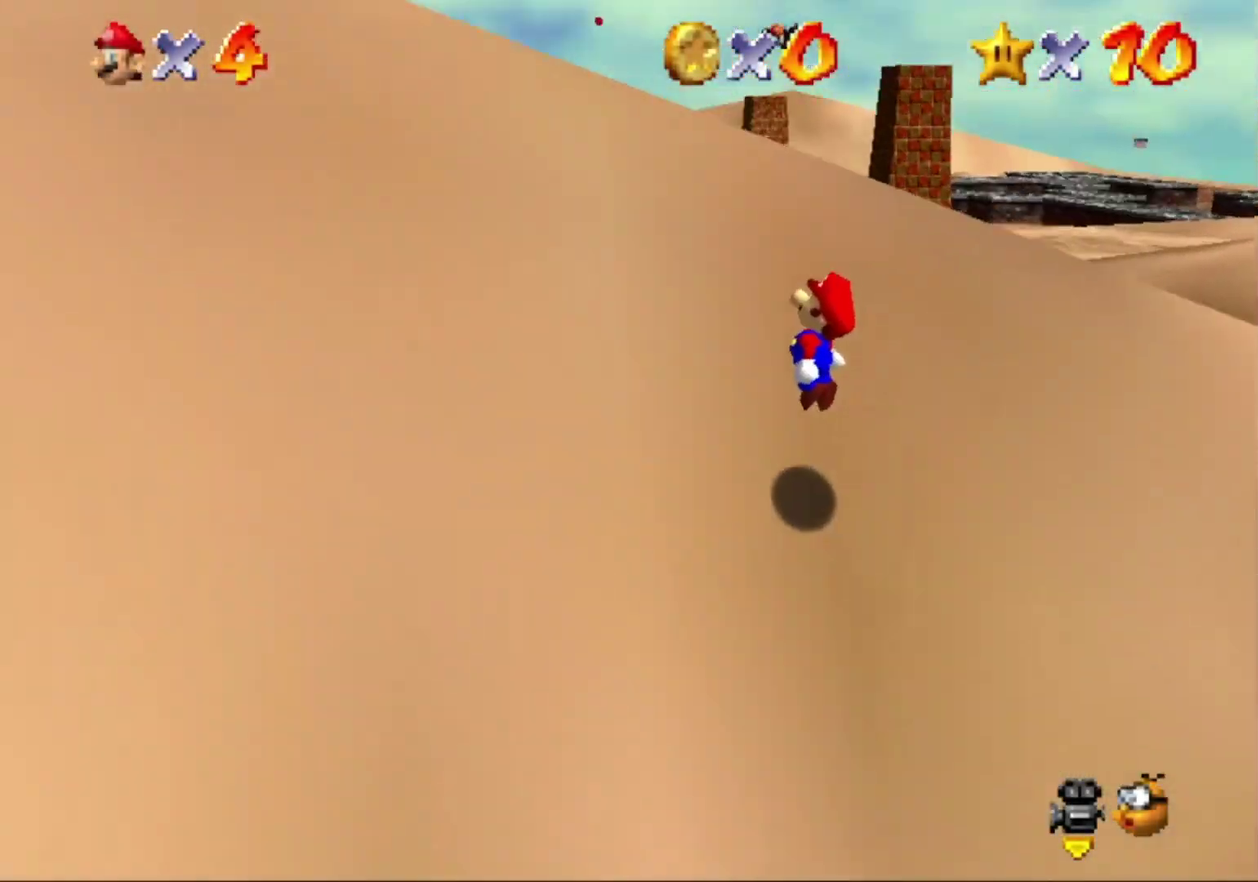
{"buttons": ["A", "B"], "left_stick": "up-left", "events": [[33, "left_stick", "up-left"], [200, "A", "down"], [233, "B", "down"]]}
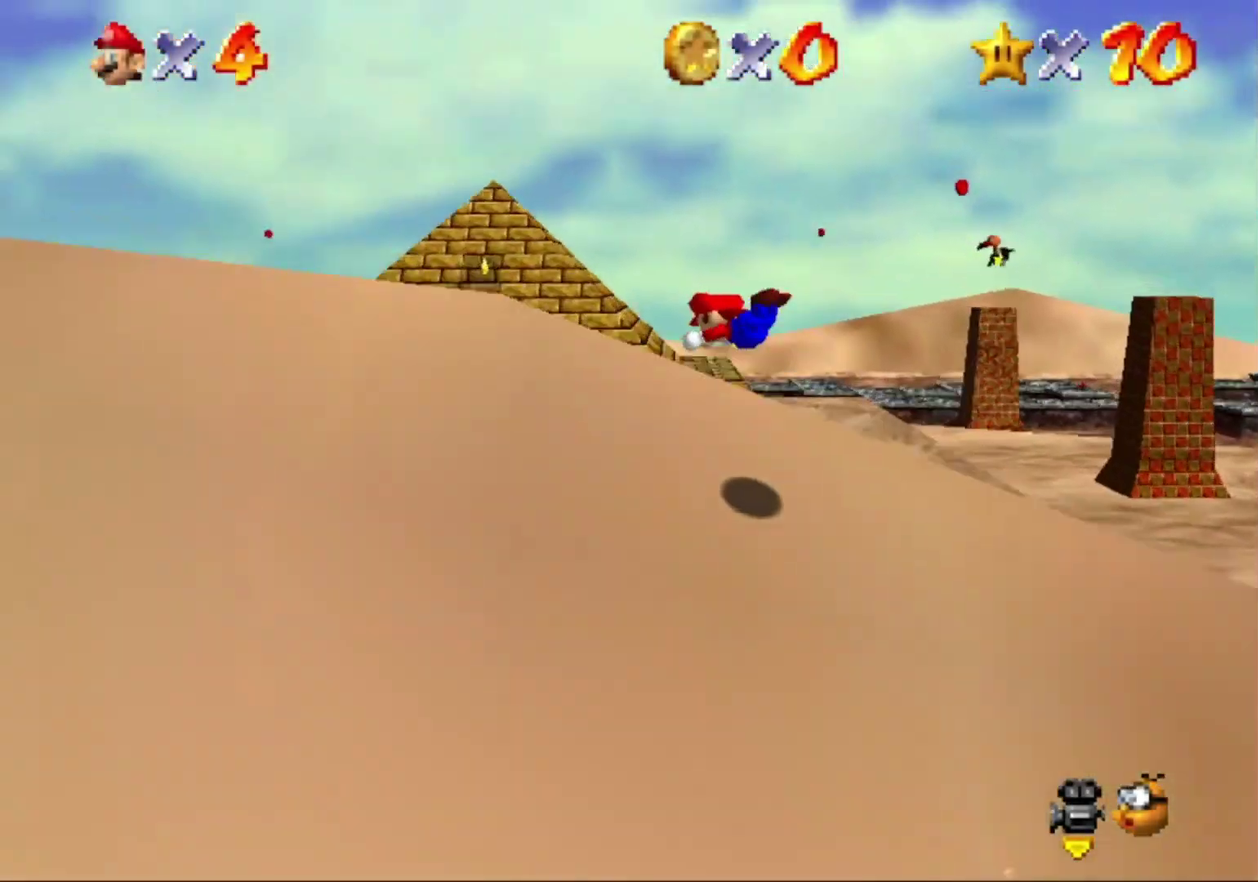
{"buttons": [], "left_stick": "up", "events": [[400, "B", "up"], [433, "A", "up"], [467, "left_stick", "up"]]}
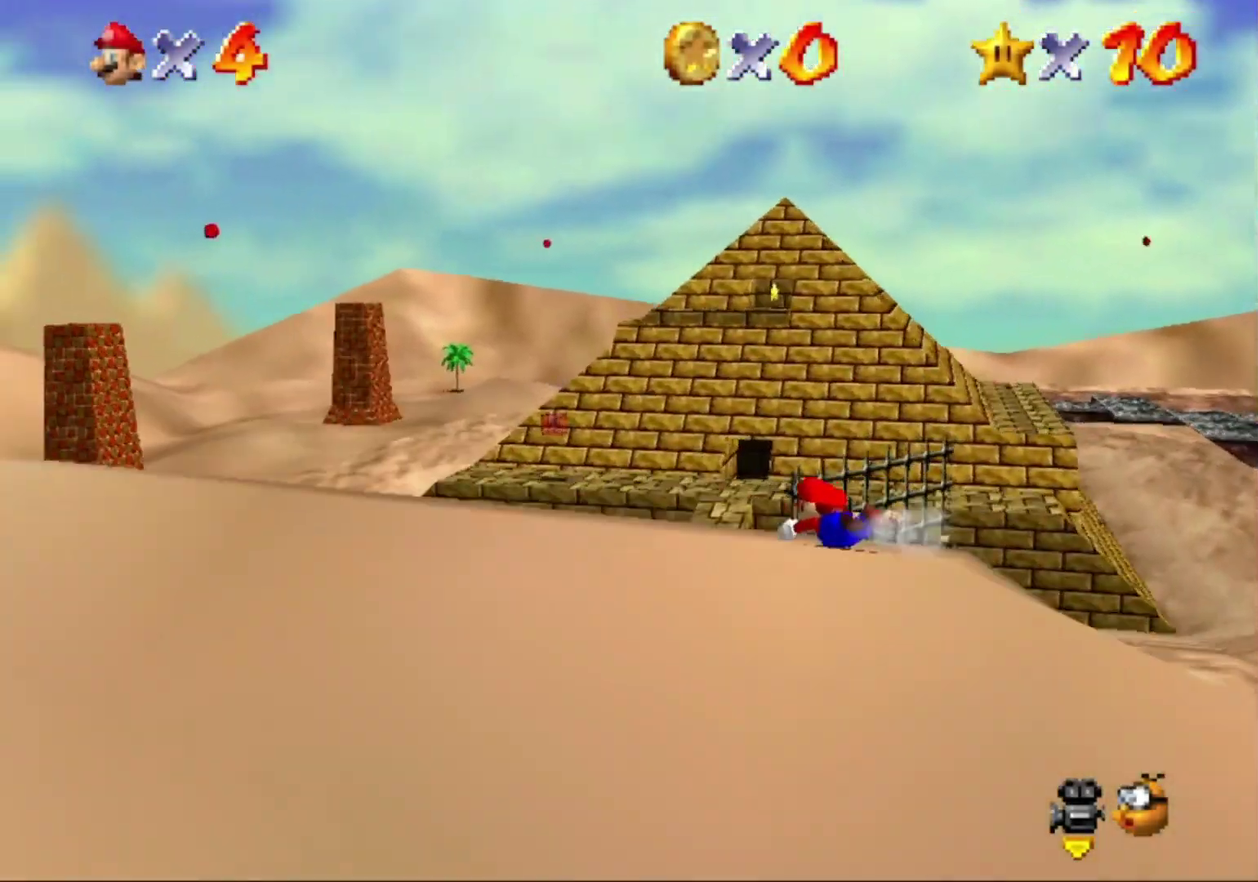
{"buttons": [], "left_stick": "up", "events": []}
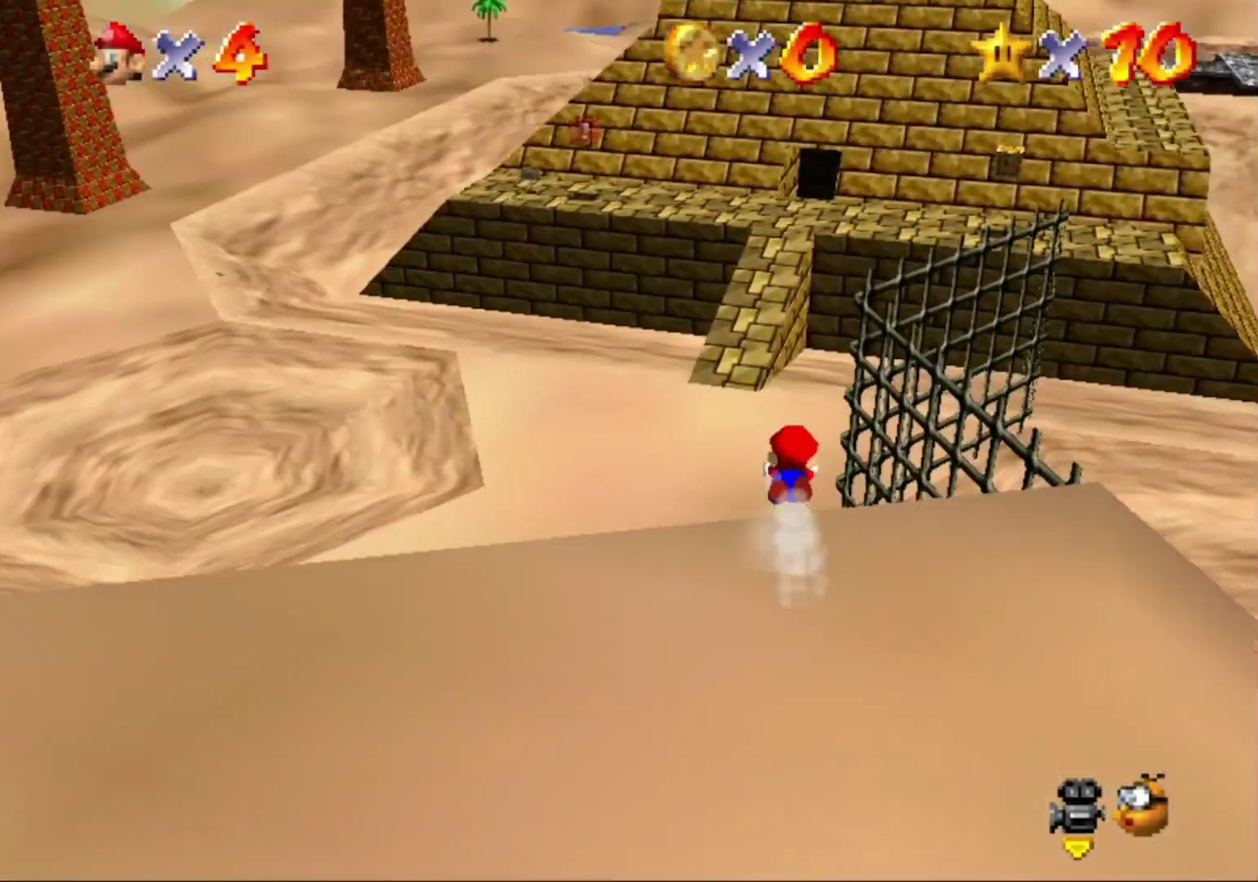
{"buttons": [], "left_stick": "up", "events": []}
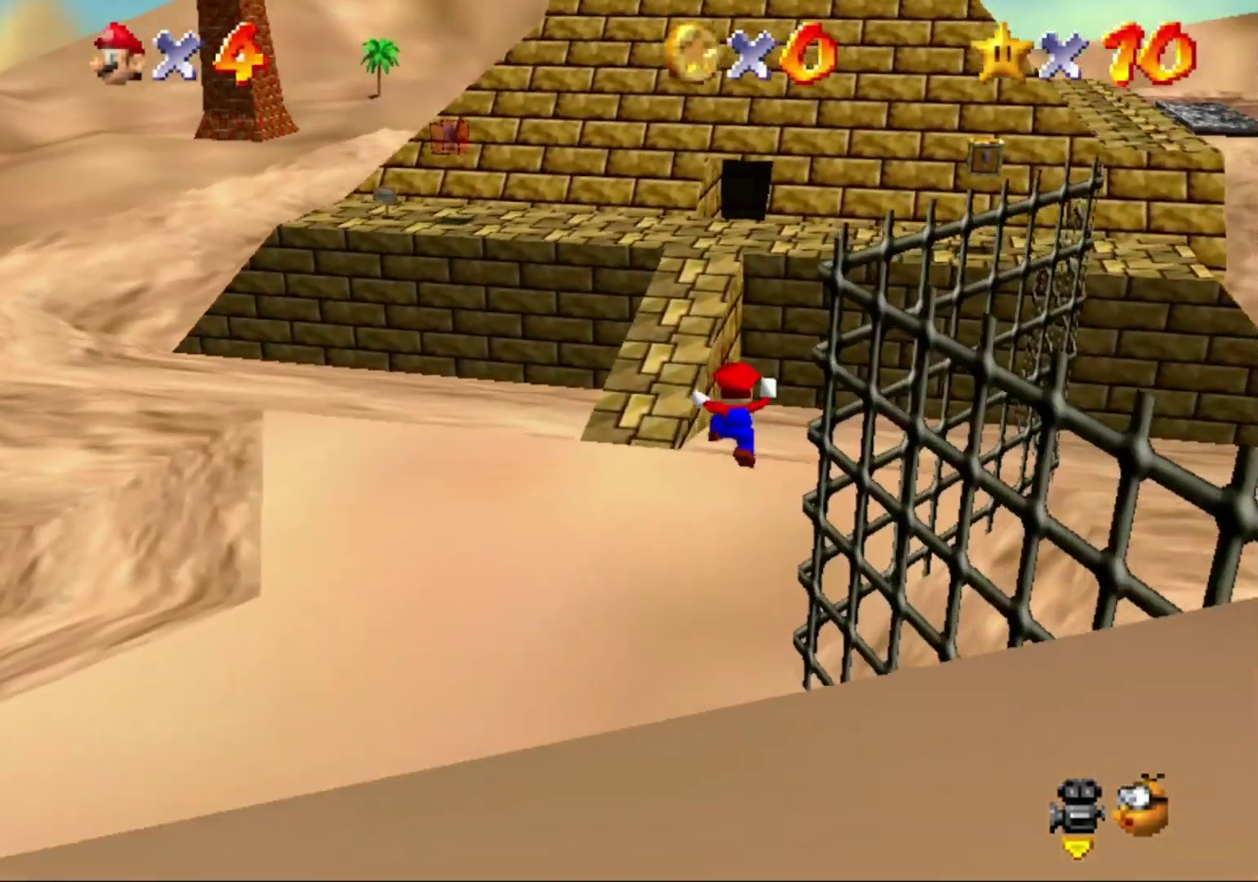
{"buttons": ["A"], "left_stick": "up-right", "events": [[300, "A", "down"], [433, "left_stick", "up-right"]]}
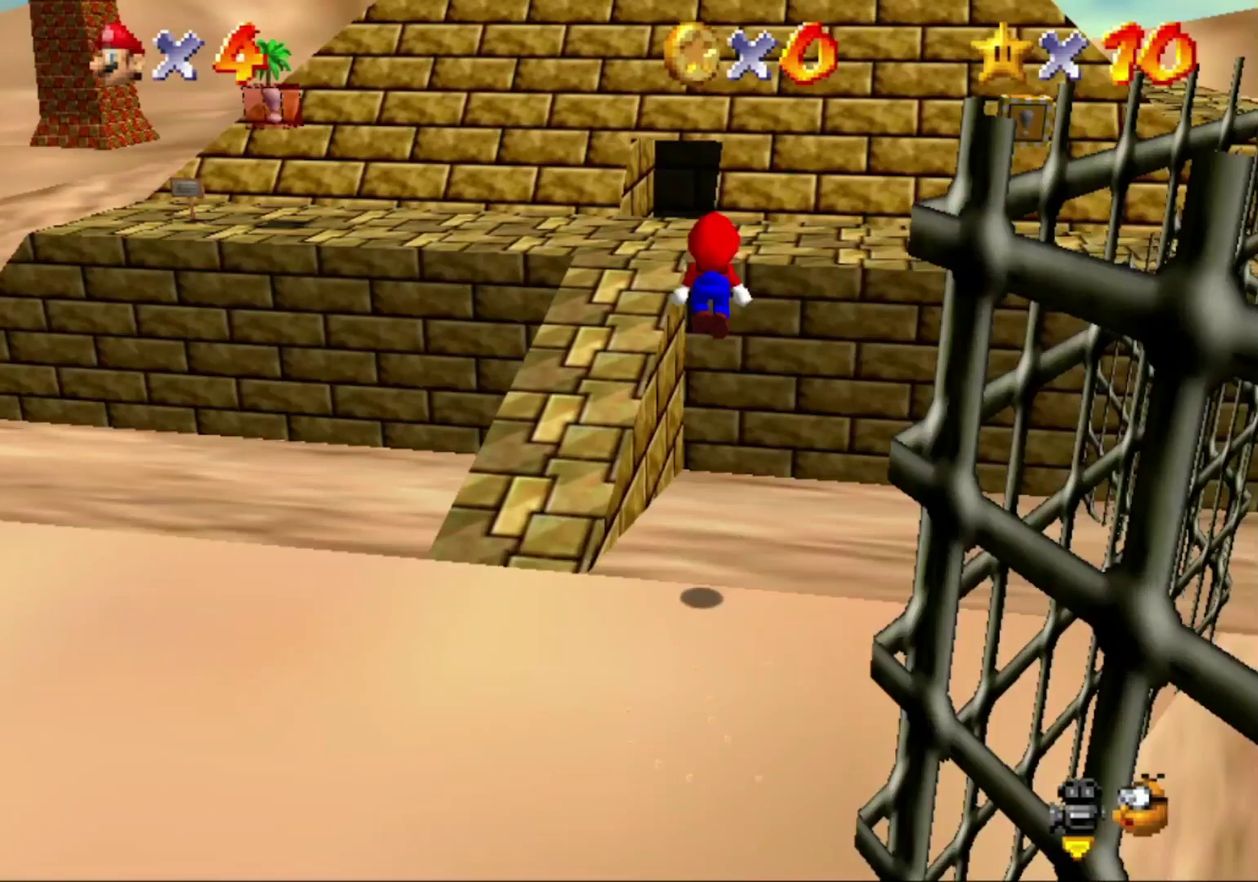
{"buttons": [], "left_stick": "up-right", "events": [[367, "A", "up"]]}
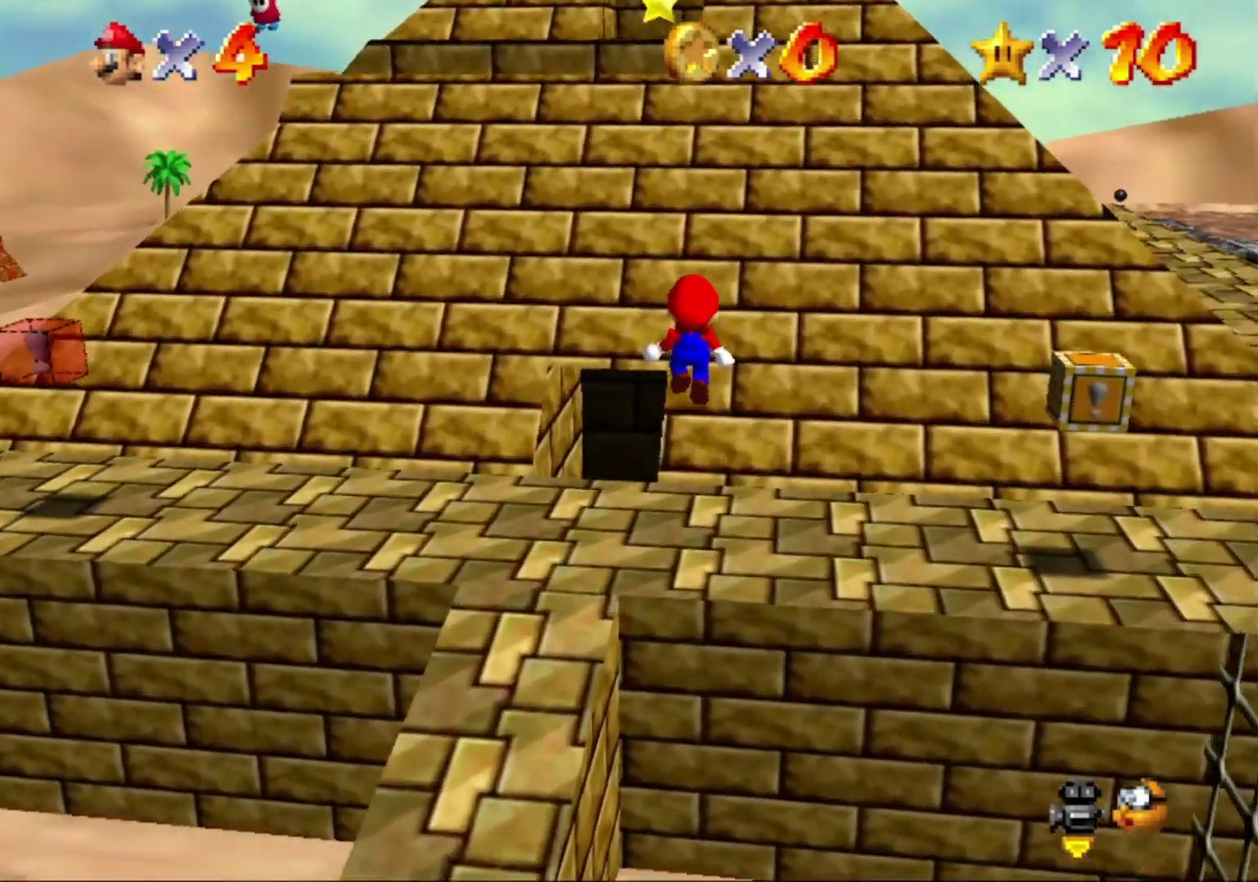
{"buttons": ["A"], "left_stick": "up-right", "events": [[433, "A", "down"]]}
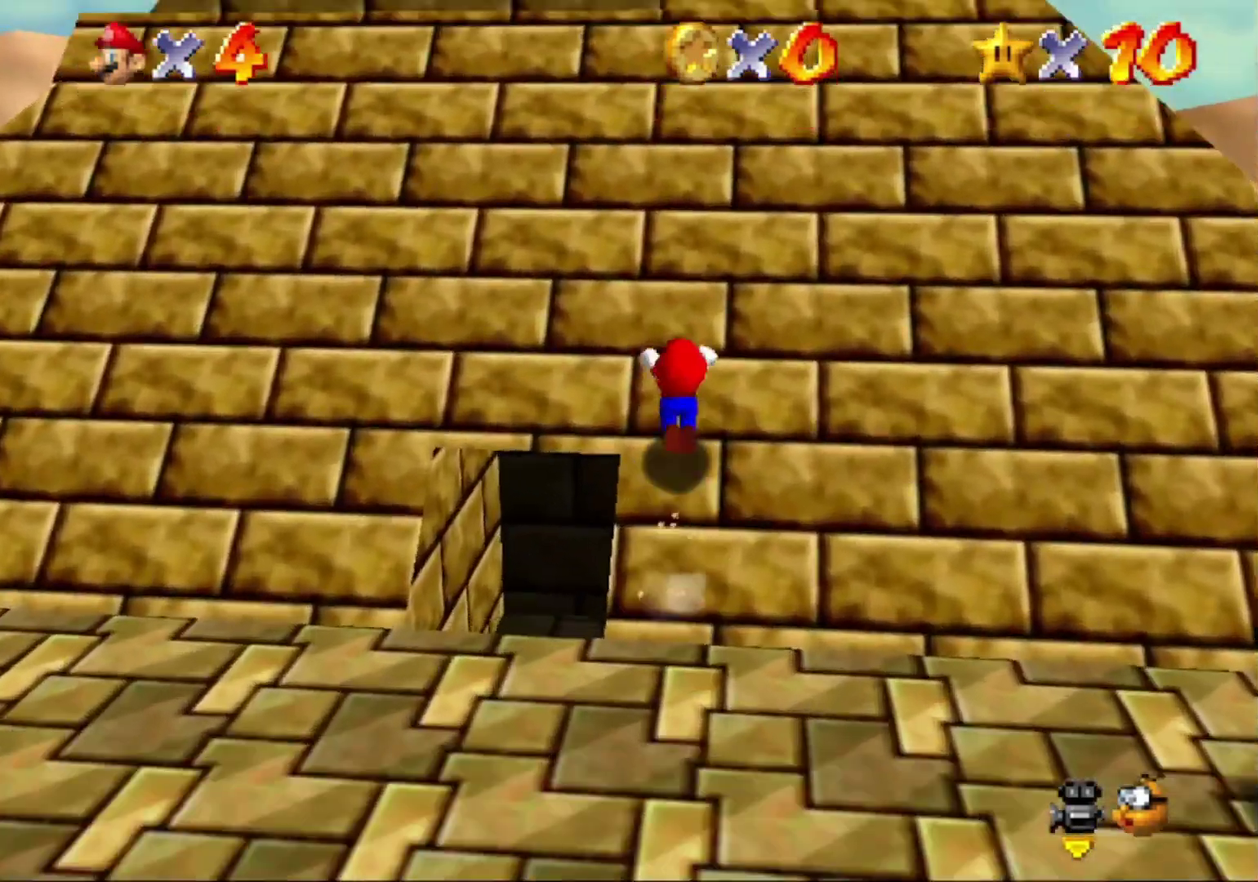
{"buttons": ["A"], "left_stick": "up", "events": [[433, "left_stick", "up"]]}
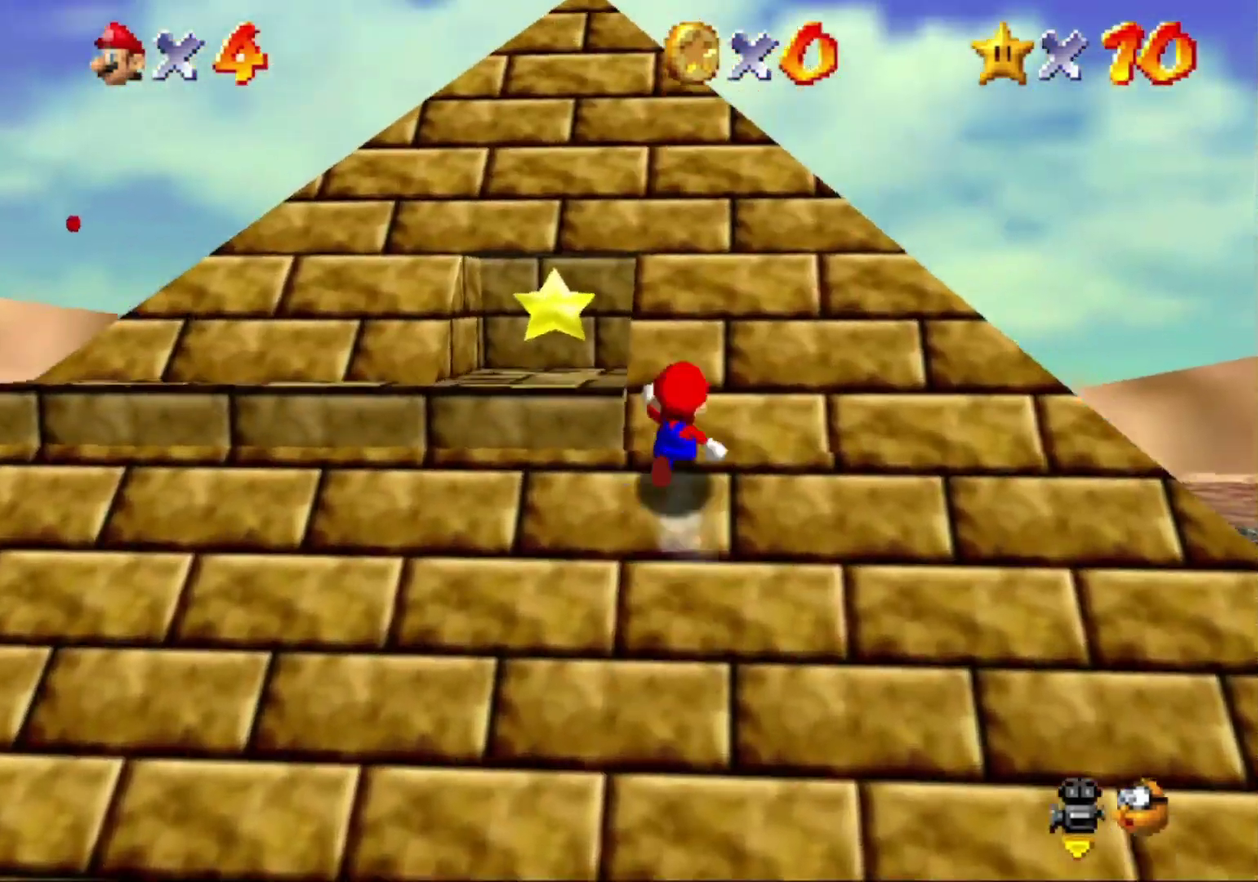
{"buttons": [], "left_stick": "up-left", "events": [[100, "left_stick", "up-left"], [167, "A", "up"]]}